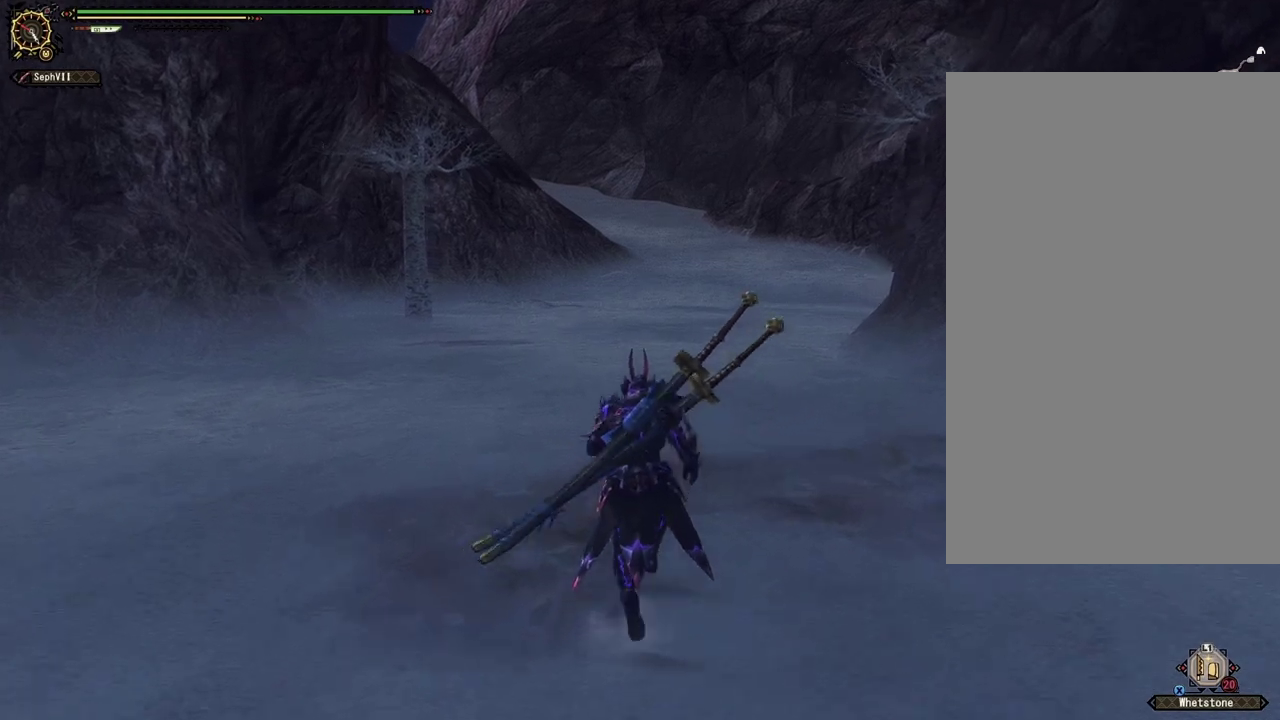
Gameplay with a controller (PlayStation layout); each line is a JSON object with the inputs held at the frame after it (dt_ms = milliseconds from this image to that frame). "events" lists button and stick changes between this image and that frame as [ms after this image, input, new state], when the widget could be followed in between. This document gives stick clicks only as held states, not as events. Not read: L3 other_buttons.
{"dt_ms": 500, "buttons": [], "left_stick": "center", "right_stick": "center", "events": [[17, "left_stick", "center"]]}
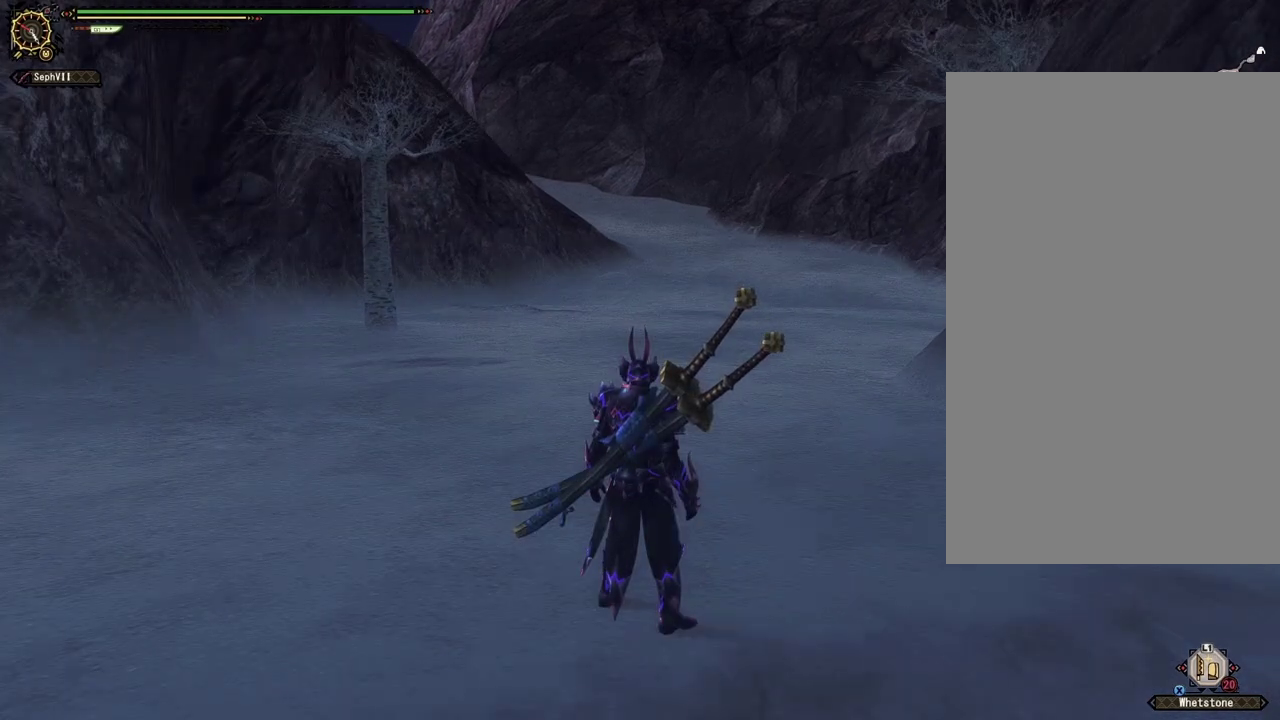
{"dt_ms": 400, "buttons": ["R1"], "left_stick": "up", "right_stick": "center", "events": [[133, "left_stick", "up"], [367, "R1", "down"]]}
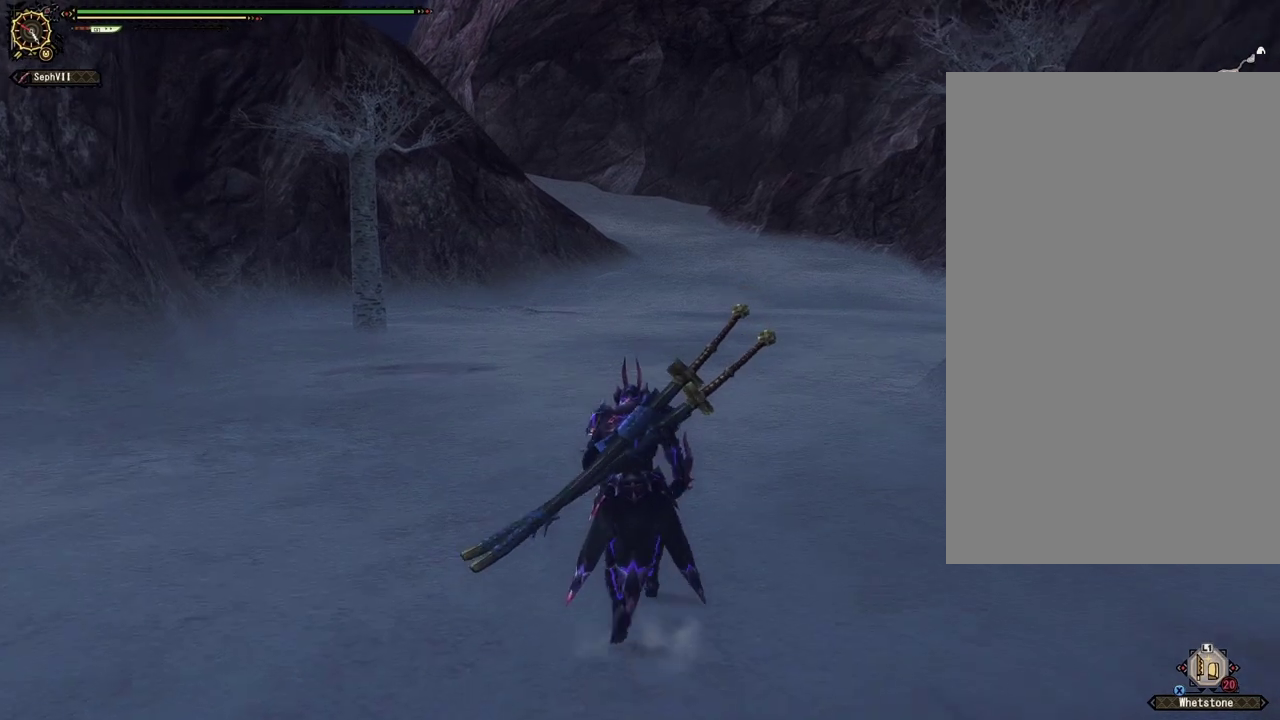
{"dt_ms": 600, "buttons": ["R1"], "left_stick": "up", "right_stick": "center", "events": []}
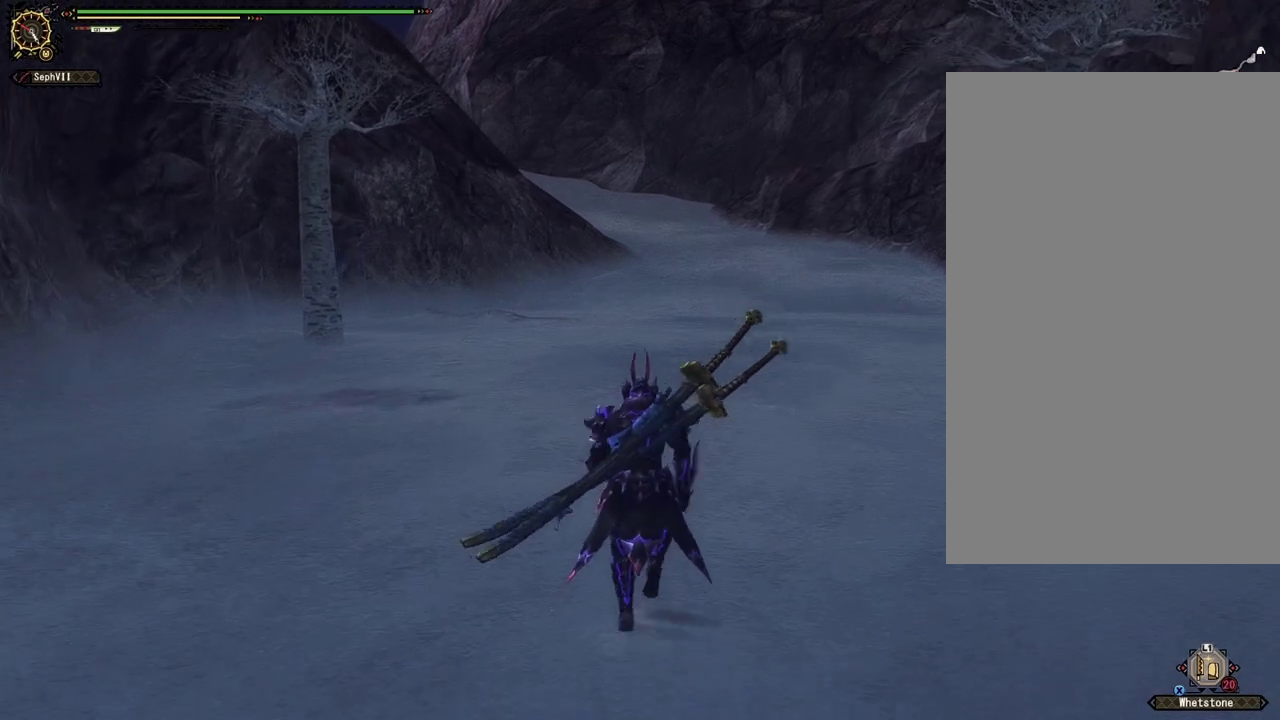
{"dt_ms": 500, "buttons": ["R1"], "left_stick": "up", "right_stick": "center", "events": []}
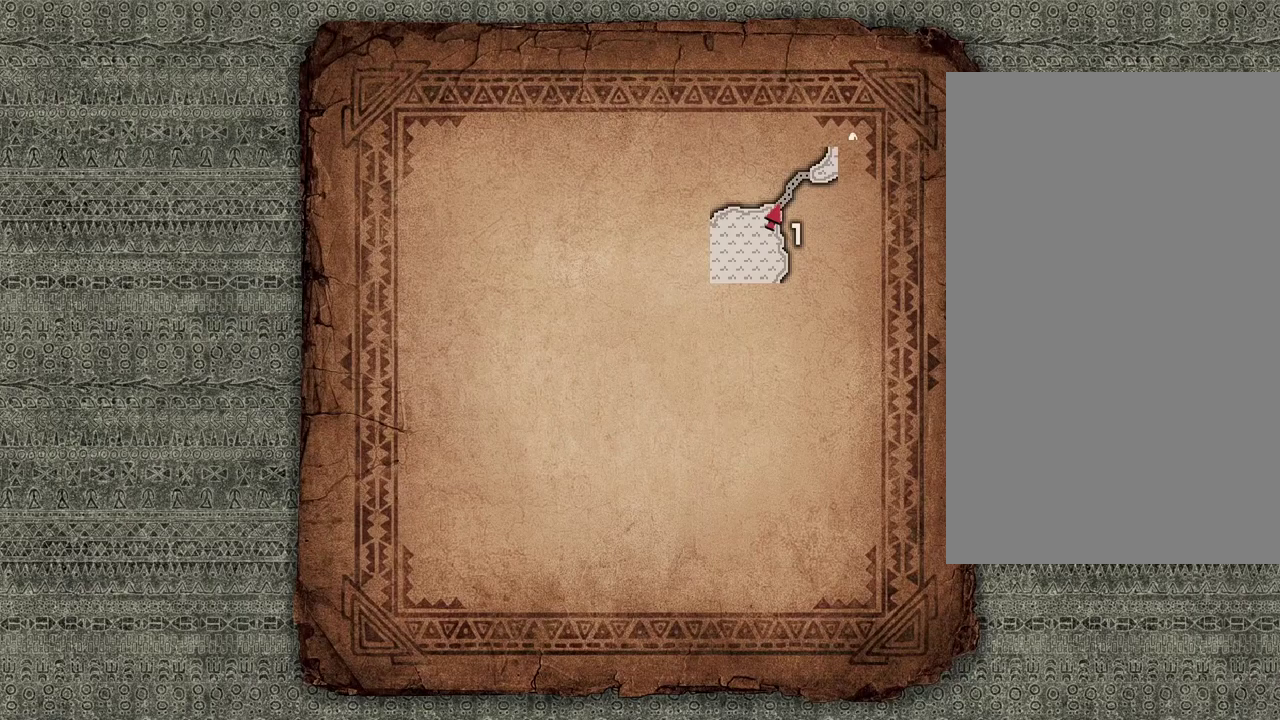
{"dt_ms": 300, "buttons": [], "left_stick": "center", "right_stick": "center", "events": [[217, "R1", "up"], [217, "left_stick", "center"]]}
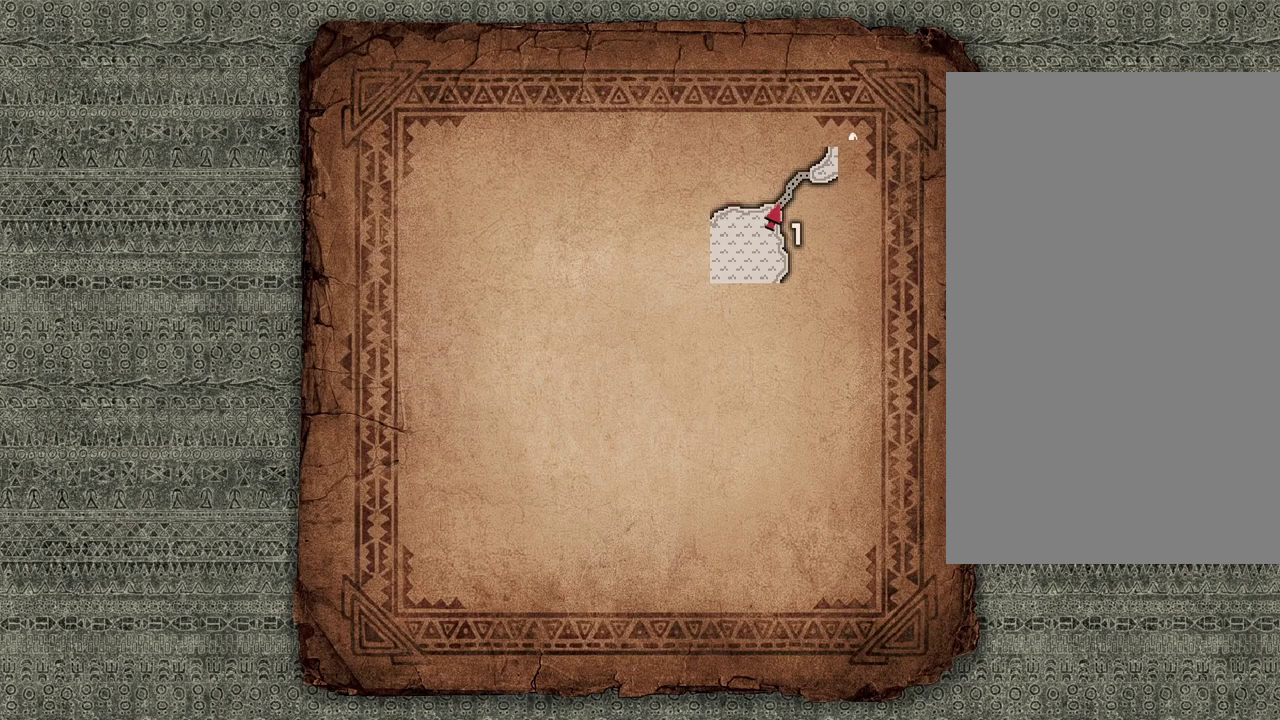
{"dt_ms": 600, "buttons": [], "left_stick": "center", "right_stick": "center", "events": []}
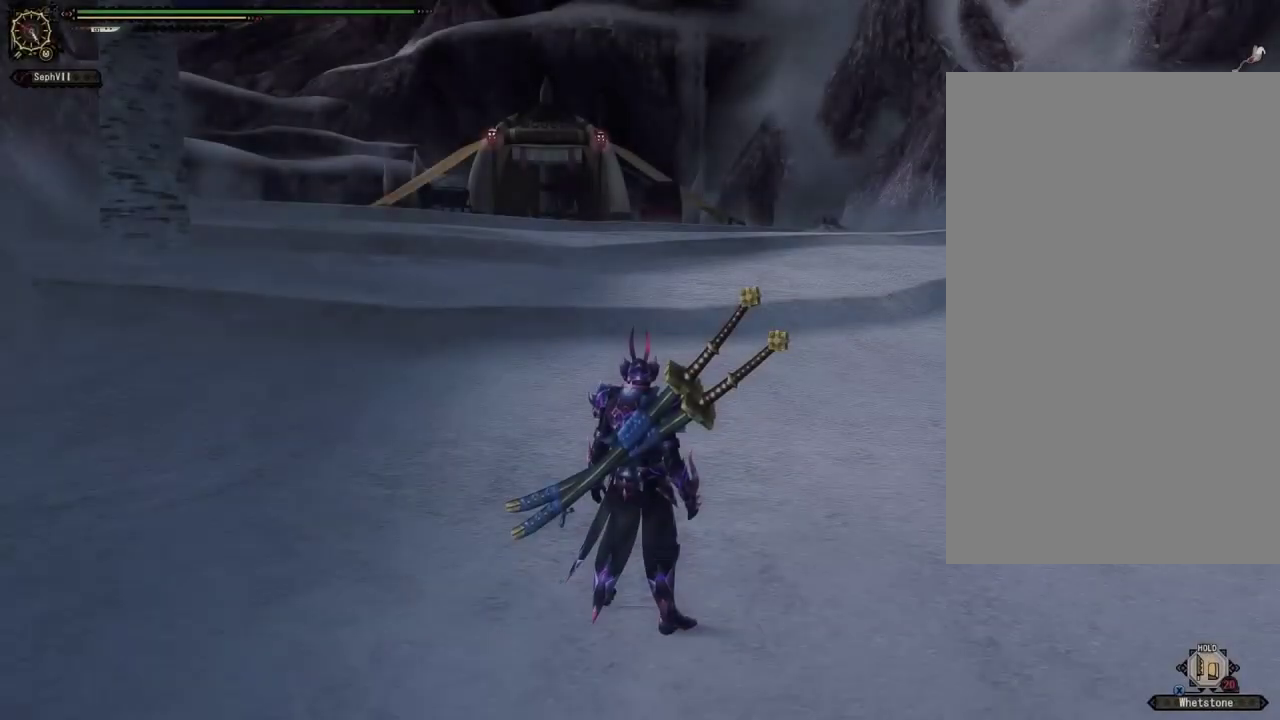
{"dt_ms": 800, "buttons": [], "left_stick": "up", "right_stick": "center", "events": [[417, "left_stick", "up"]]}
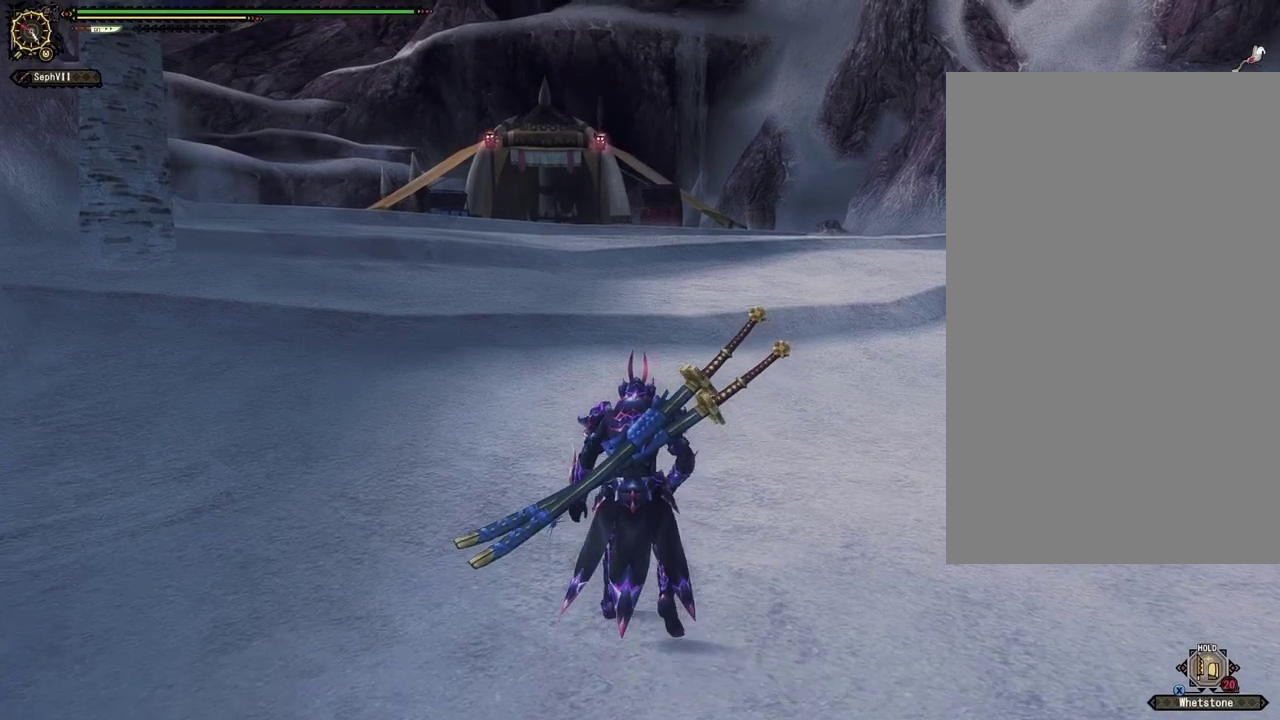
{"dt_ms": 500, "buttons": ["R1"], "left_stick": "up", "right_stick": "center", "events": [[100, "R1", "down"]]}
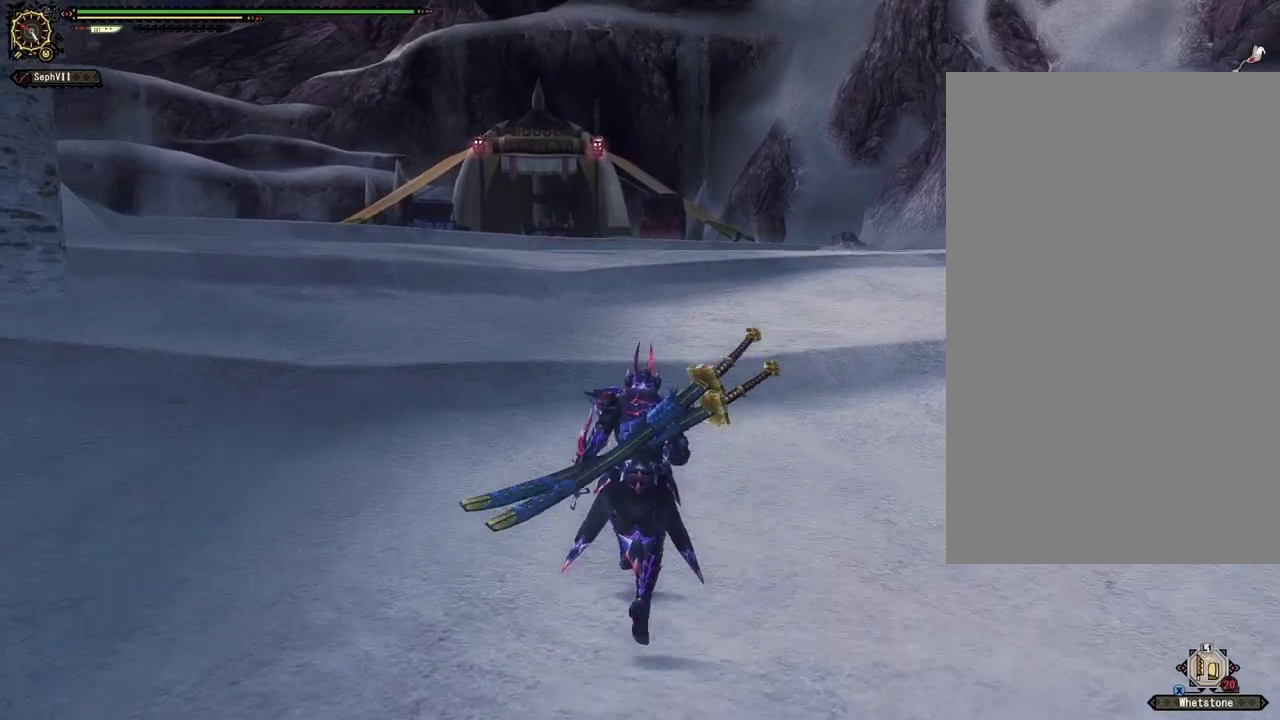
{"dt_ms": 500, "buttons": ["R1"], "left_stick": "up", "right_stick": "center", "events": []}
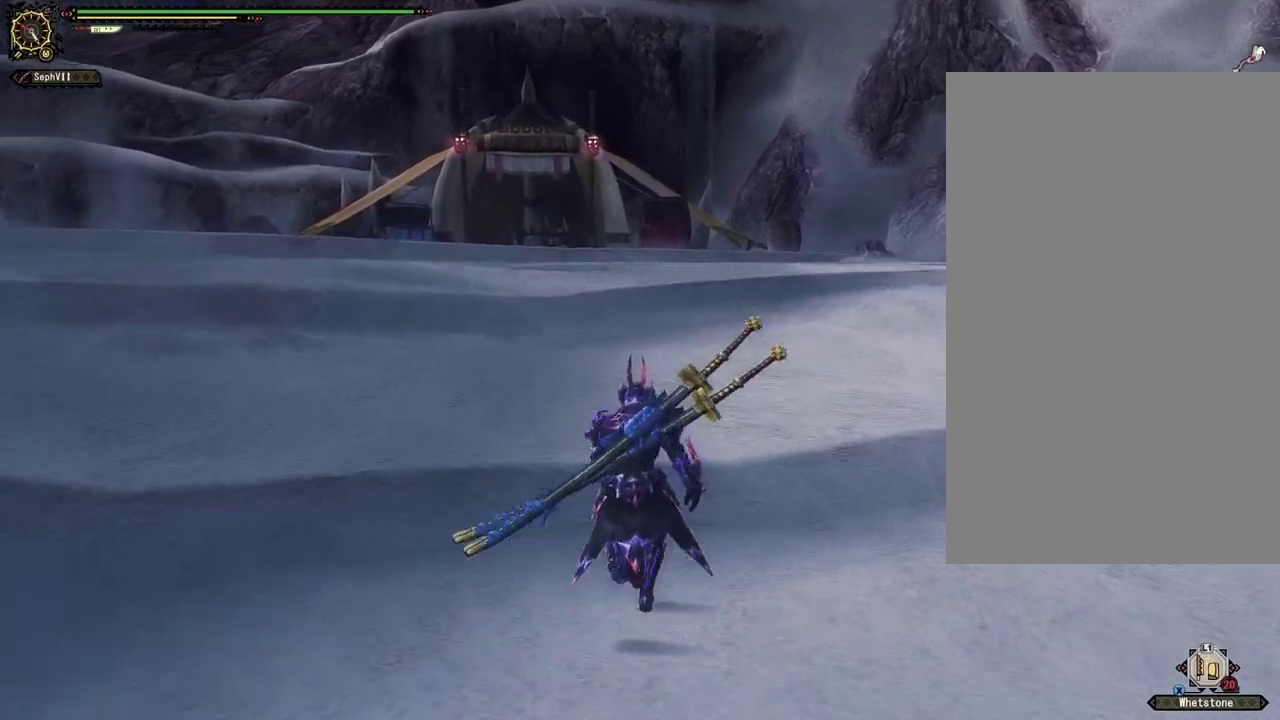
{"dt_ms": 500, "buttons": ["R1"], "left_stick": "up", "right_stick": "center", "events": []}
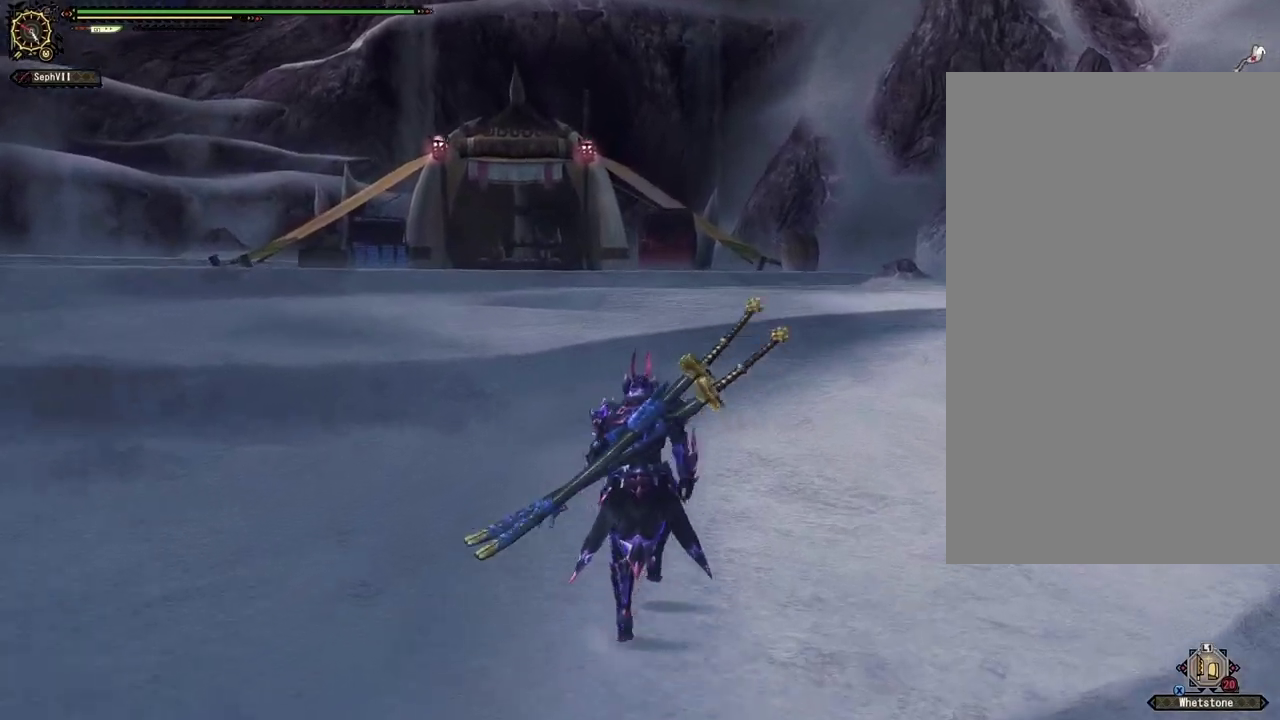
{"dt_ms": 500, "buttons": ["R1"], "left_stick": "up", "right_stick": "center", "events": []}
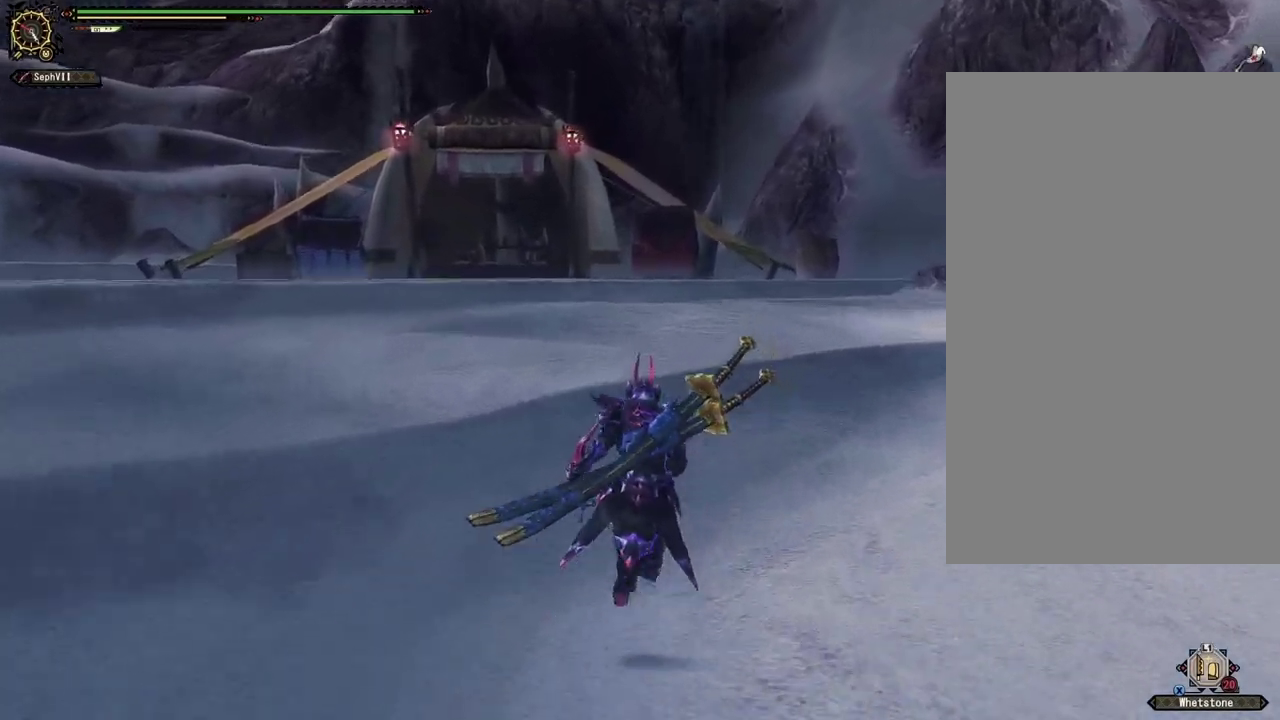
{"dt_ms": 500, "buttons": ["R1"], "left_stick": "up", "right_stick": "center", "events": []}
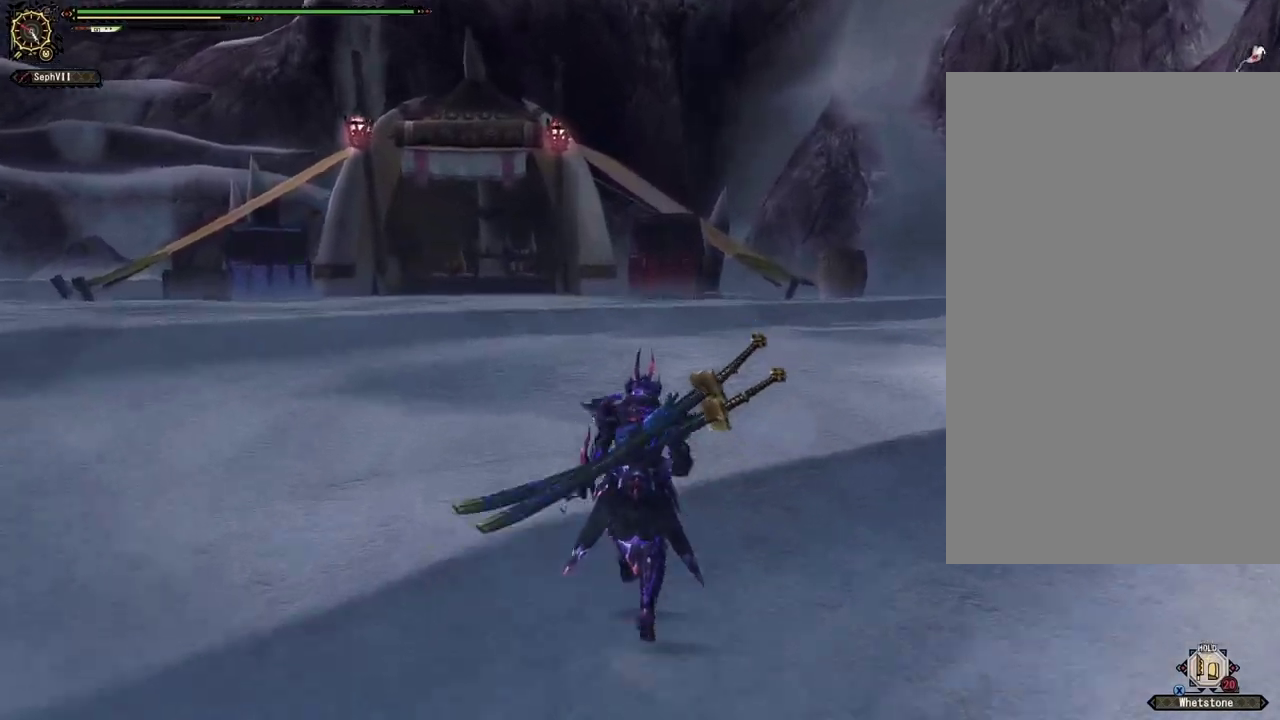
{"dt_ms": 500, "buttons": [], "left_stick": "center", "right_stick": "center", "events": [[367, "R1", "up"], [400, "left_stick", "up-left"], [483, "left_stick", "center"]]}
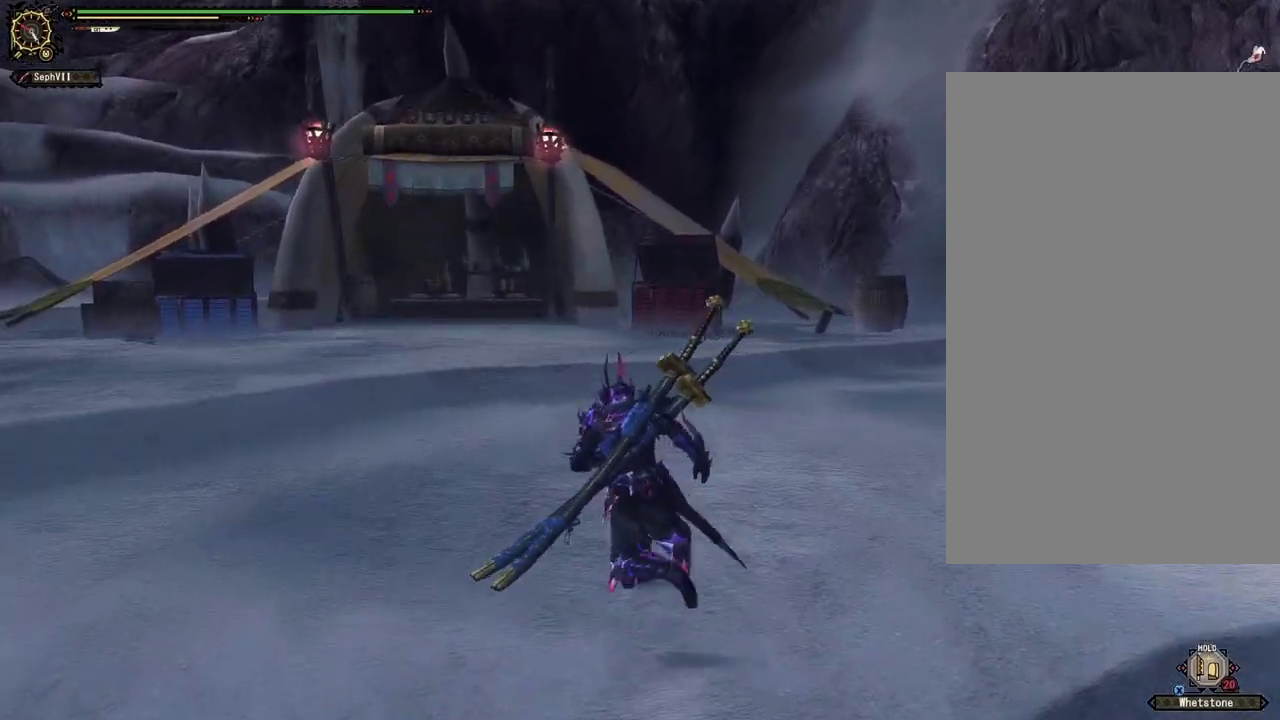
{"dt_ms": 300, "buttons": [], "left_stick": "center", "right_stick": "center", "events": []}
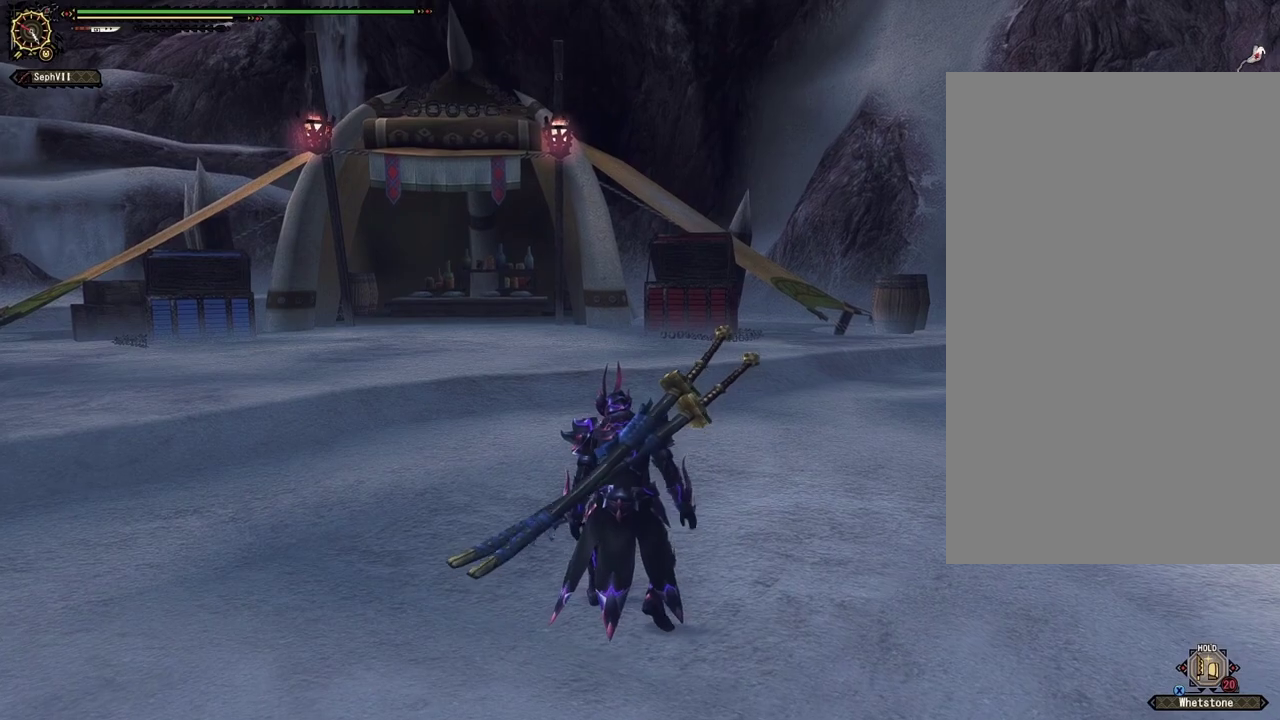
{"dt_ms": 500, "buttons": [], "left_stick": "down", "right_stick": "center", "events": [[33, "left_stick", "down"]]}